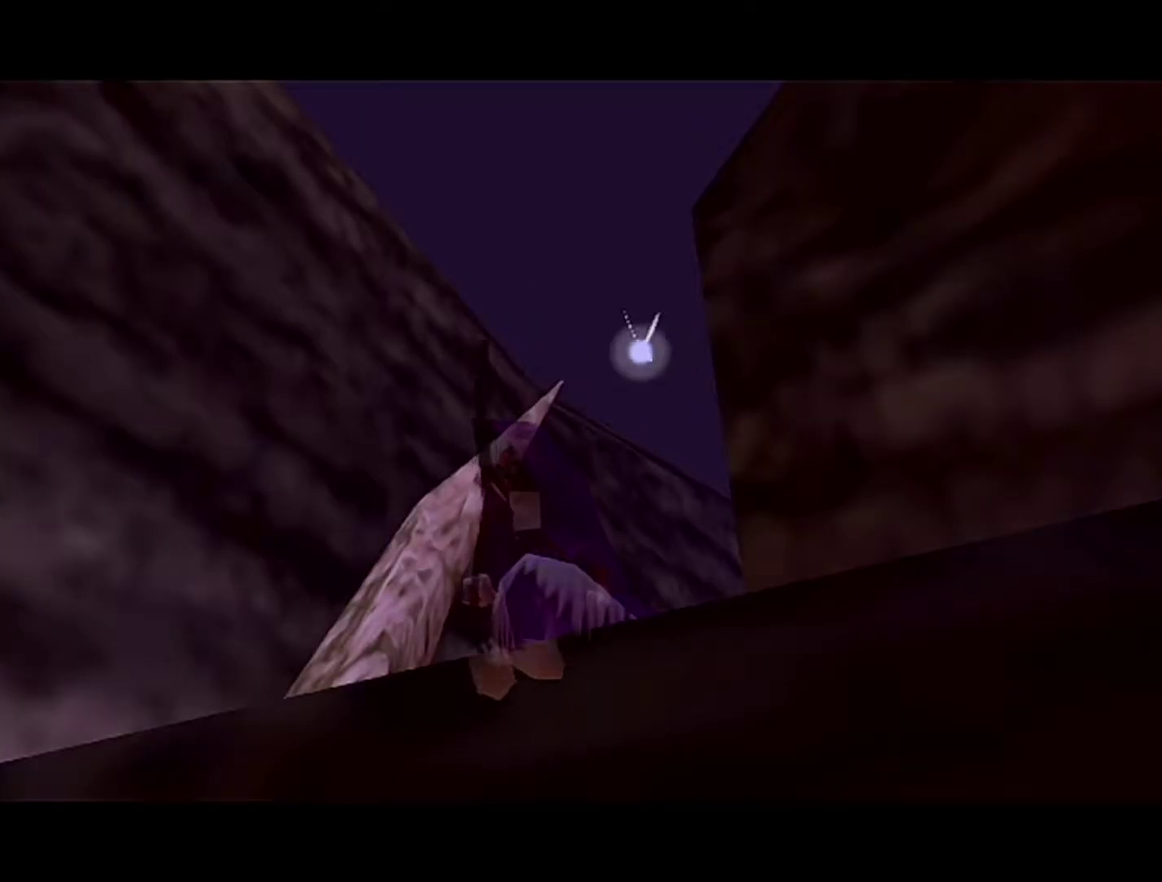
Gameplay with a controller (Nintendo layout); each line is a JSON object with the inputs held at the frame after it. "events" lists button and stick changes between this image and that frame as [ms after this image, input, new state], when the widget could be followed in between. Not read: L3 R3.
{"buttons": ["C_LEFT"], "left_stick": "center", "events": [[467, "C_LEFT", "down"]]}
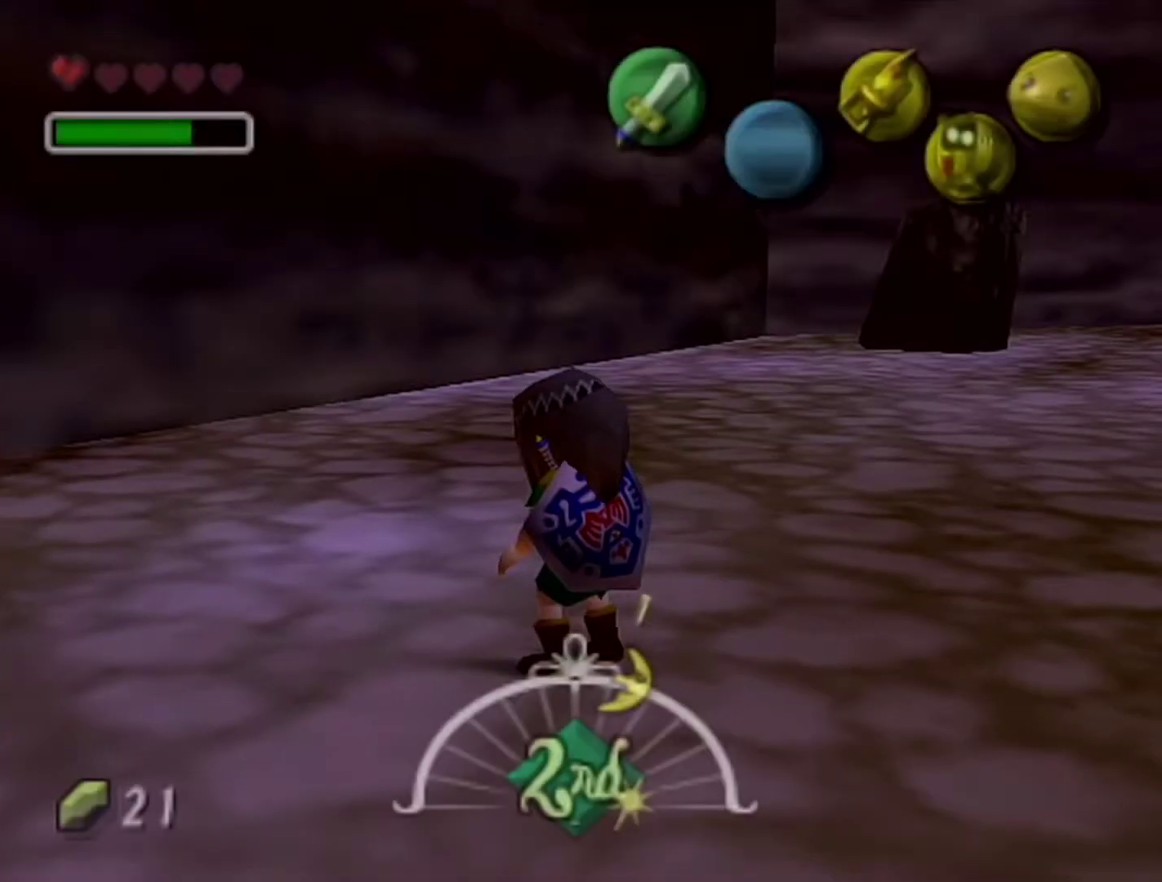
{"buttons": ["C_LEFT"], "left_stick": "center", "events": [[83, "C_LEFT", "up"], [467, "C_LEFT", "down"]]}
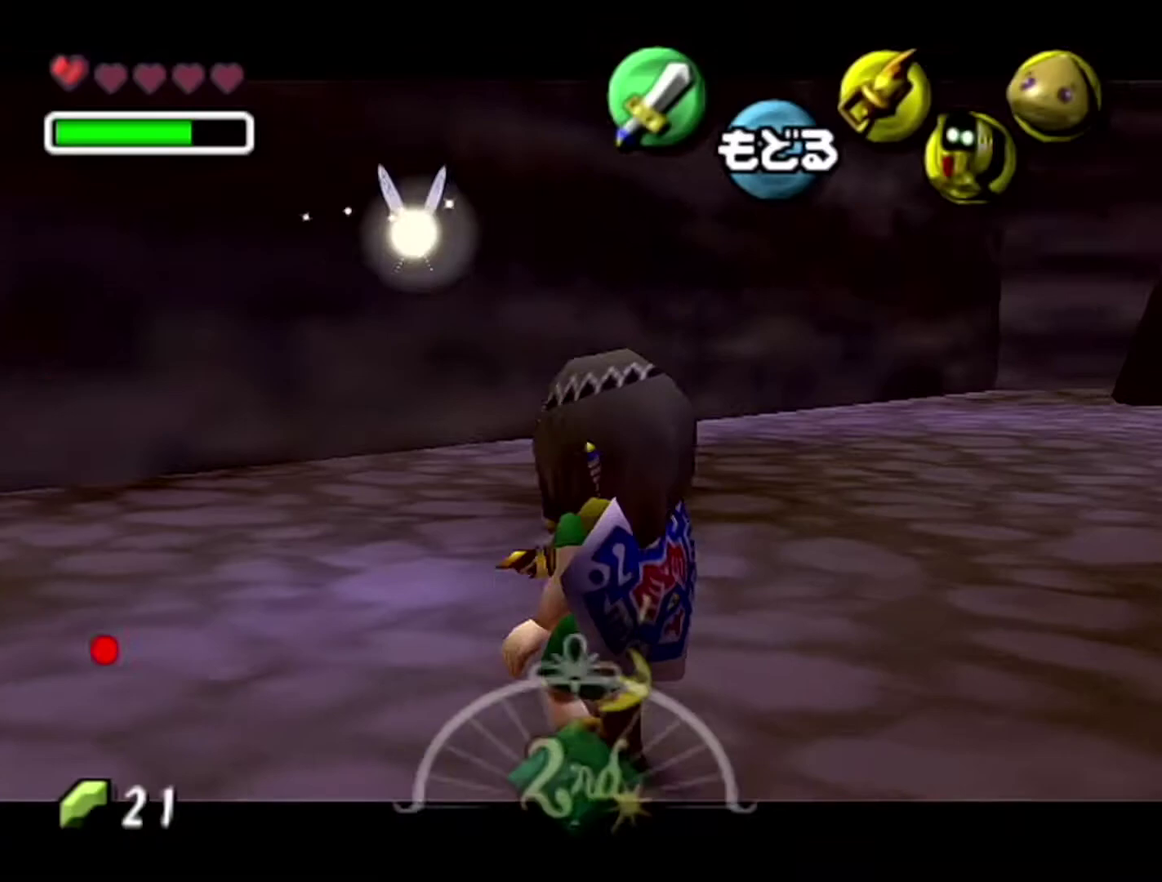
{"buttons": ["C_LEFT"], "left_stick": "down", "events": [[83, "left_stick", "down"]]}
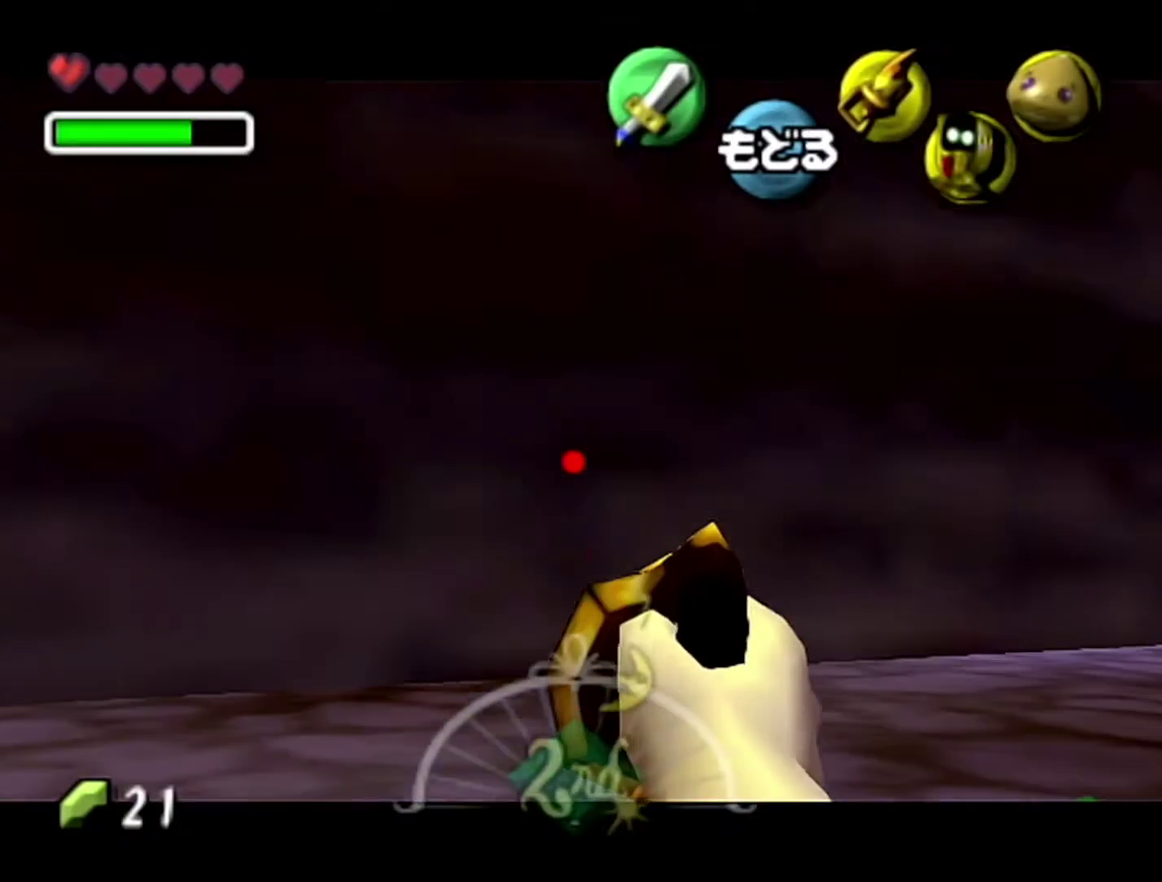
{"buttons": ["C_LEFT"], "left_stick": "down-left", "events": [[17, "left_stick", "down-left"]]}
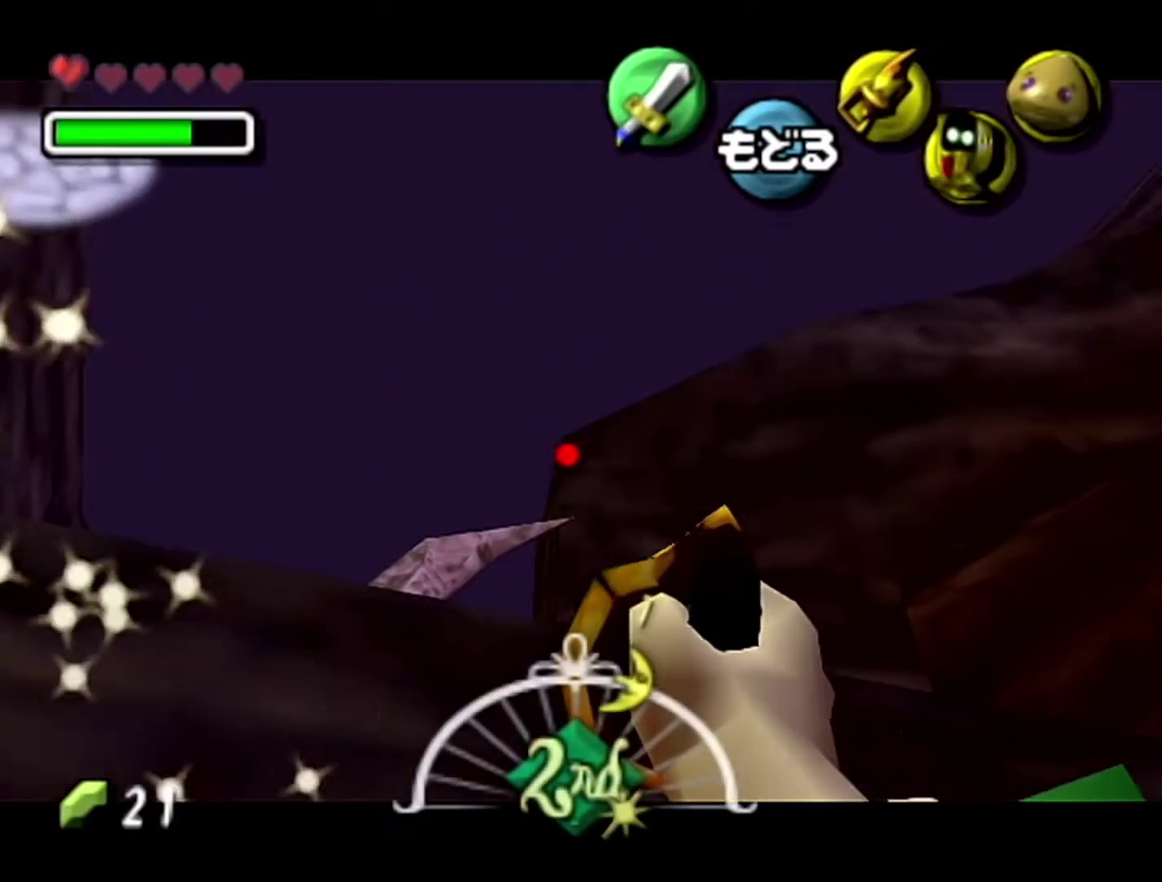
{"buttons": ["C_LEFT"], "left_stick": "center", "events": [[50, "left_stick", "center"], [117, "left_stick", "up-left"], [267, "left_stick", "center"]]}
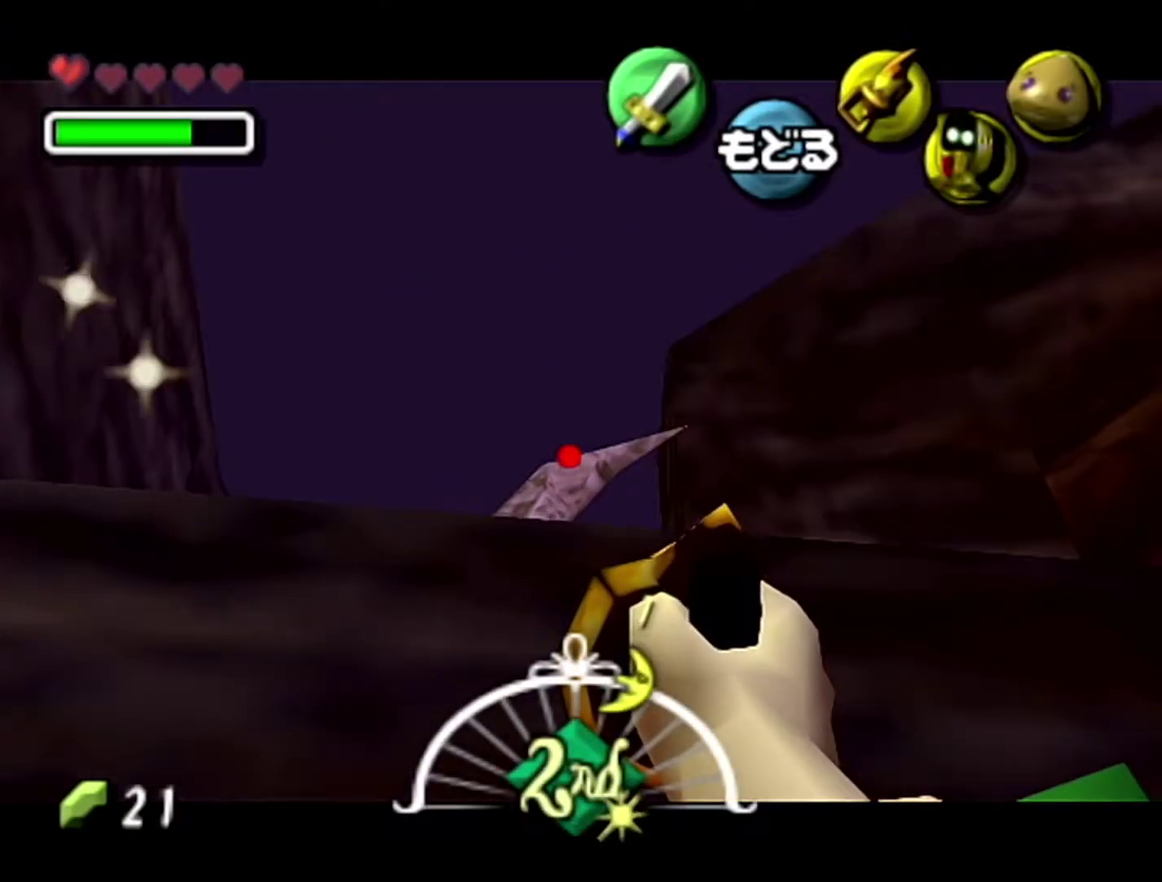
{"buttons": [], "left_stick": "center", "events": [[83, "C_LEFT", "up"]]}
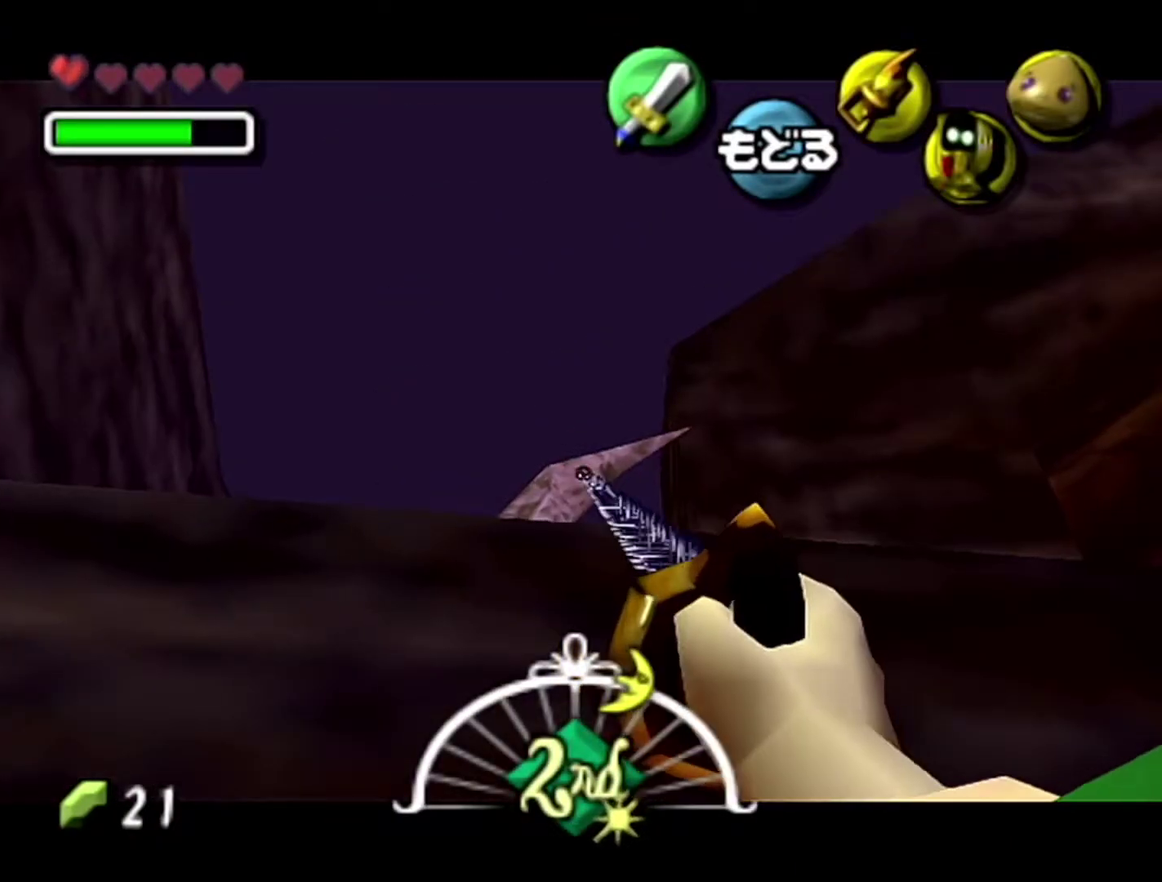
{"buttons": [], "left_stick": "center", "events": []}
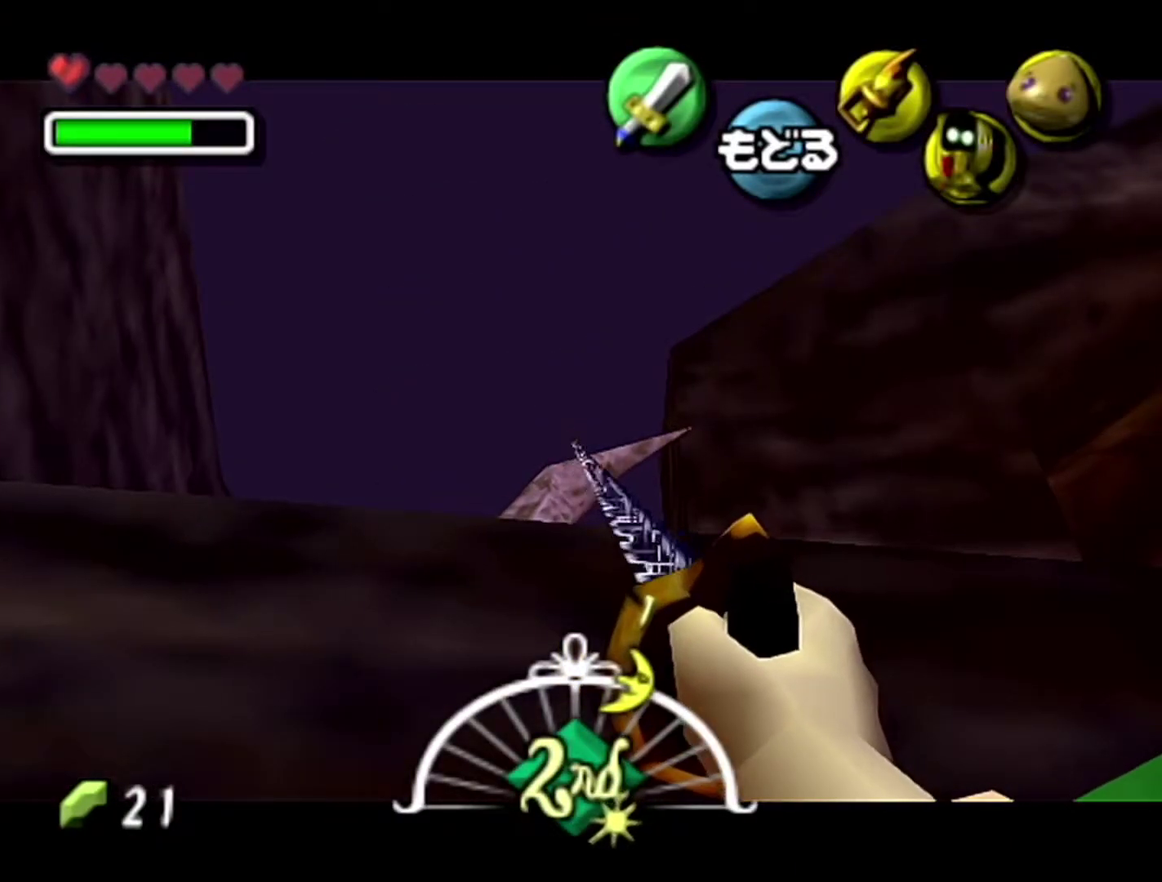
{"buttons": [], "left_stick": "center", "events": []}
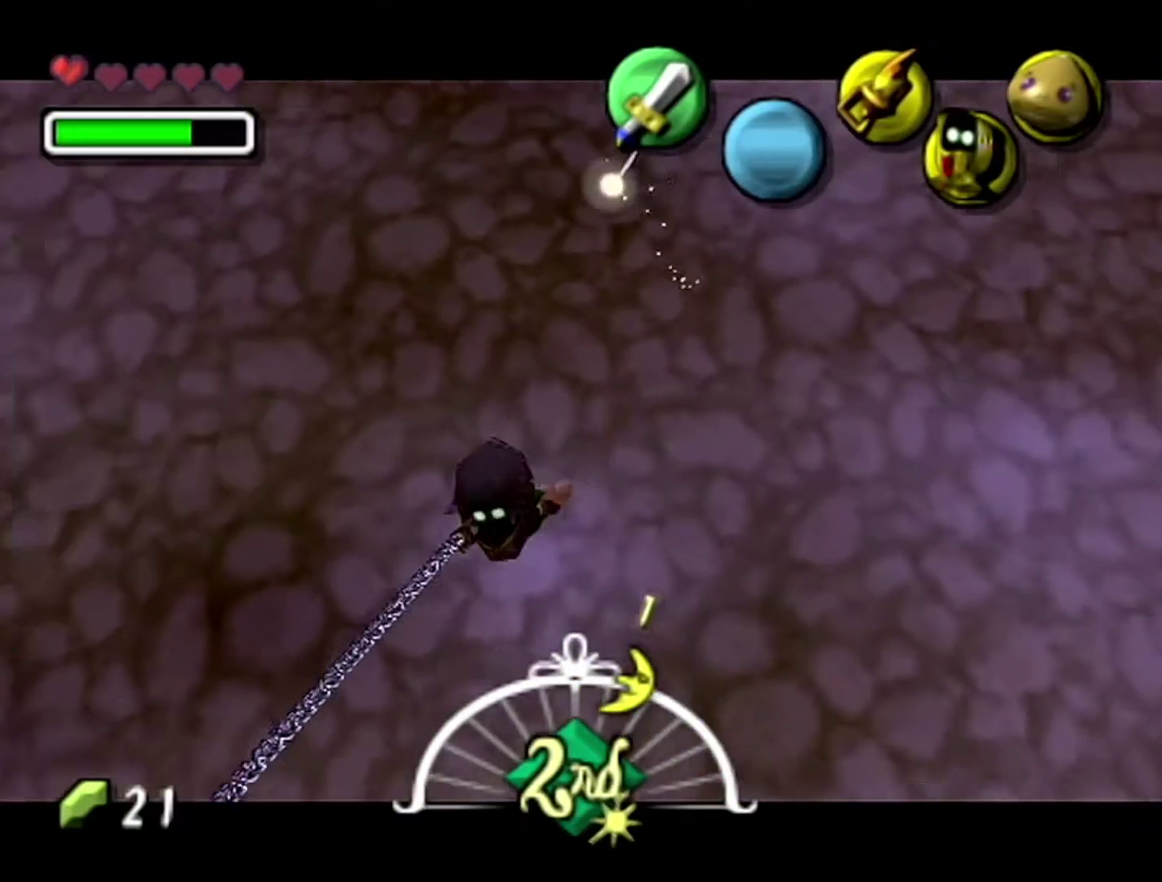
{"buttons": ["Z"], "left_stick": "center", "events": [[333, "Z", "down"], [367, "C_RIGHT", "down"], [433, "C_RIGHT", "up"]]}
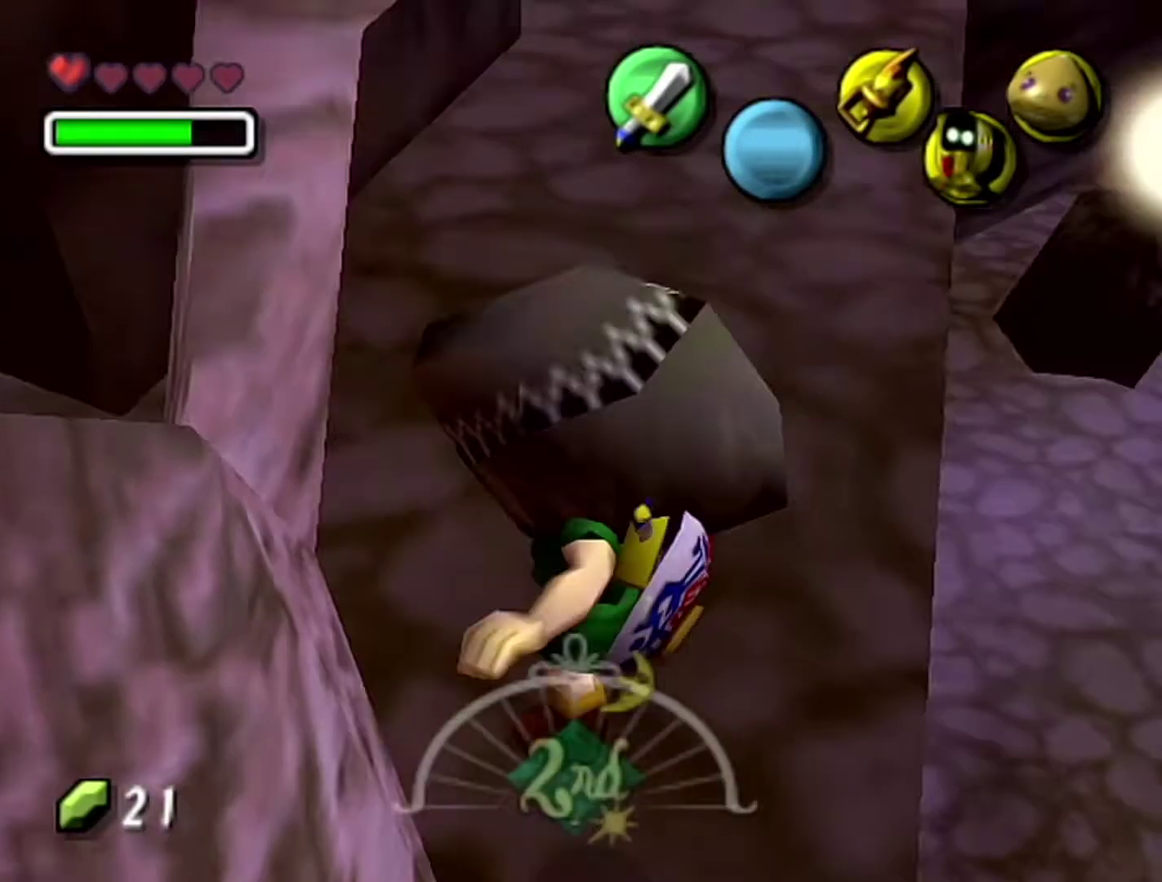
{"buttons": ["C_RIGHT"], "left_stick": "center", "events": [[17, "C_RIGHT", "down"], [17, "Z", "up"], [117, "C_RIGHT", "up"], [183, "C_RIGHT", "down"], [267, "C_RIGHT", "up"], [333, "C_RIGHT", "down"], [433, "C_RIGHT", "up"], [483, "C_RIGHT", "down"]]}
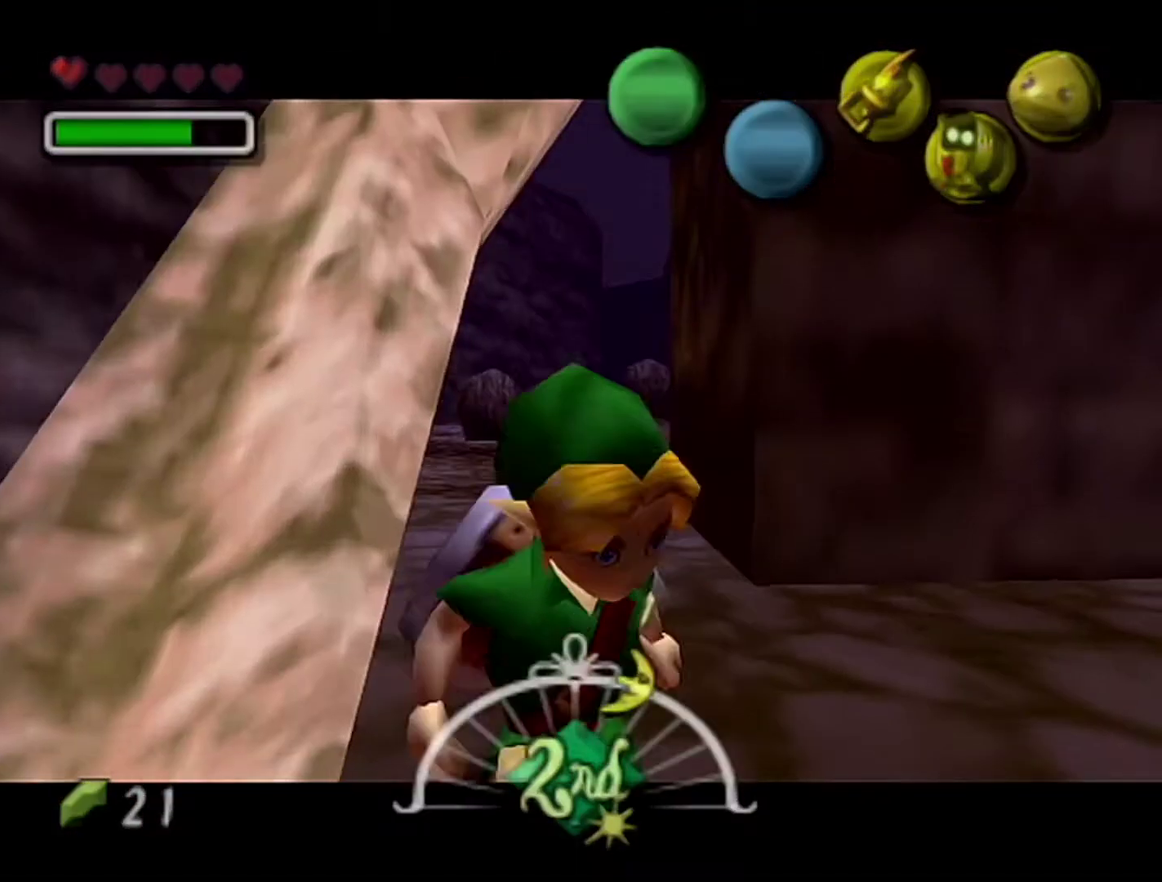
{"buttons": ["A"], "left_stick": "center", "events": [[83, "C_RIGHT", "up"], [250, "B", "down"], [367, "A", "down"], [483, "B", "up"]]}
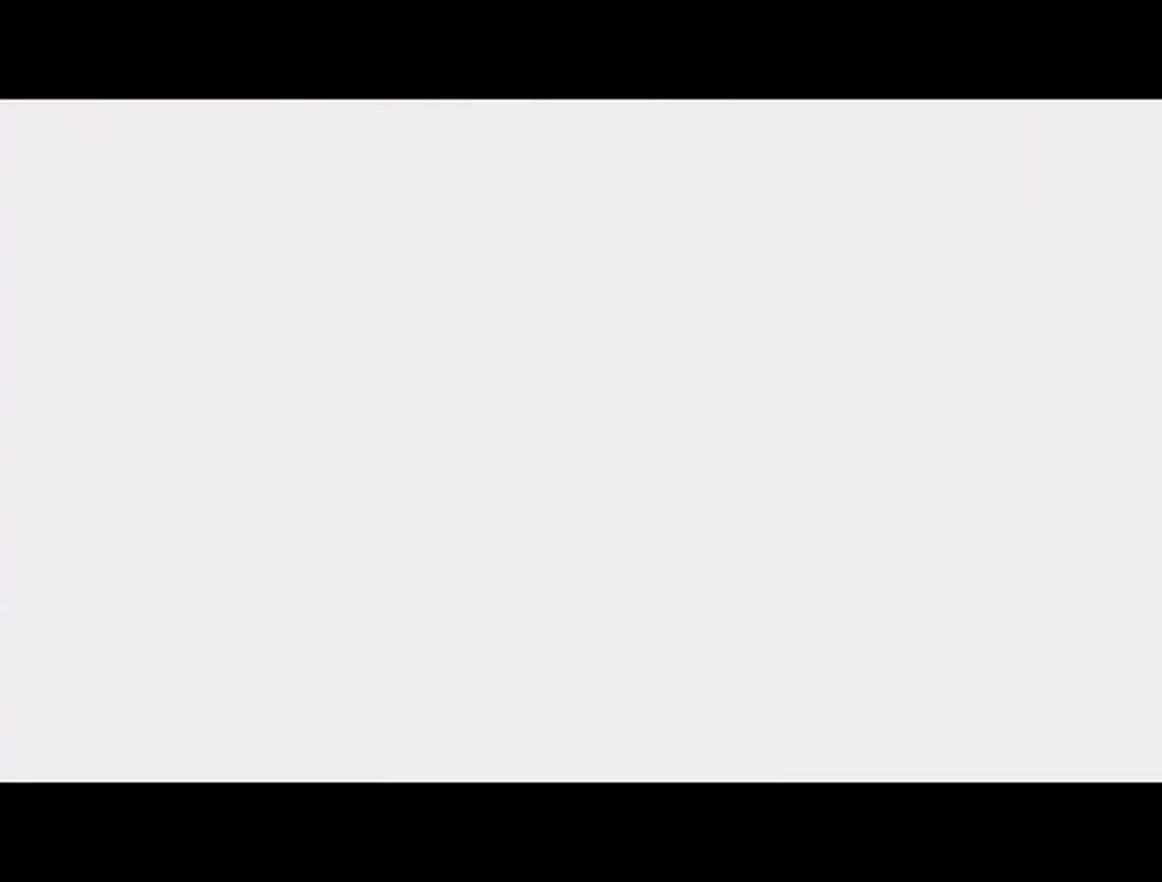
{"buttons": [], "left_stick": "up", "events": [[33, "A", "up"], [117, "left_stick", "up"]]}
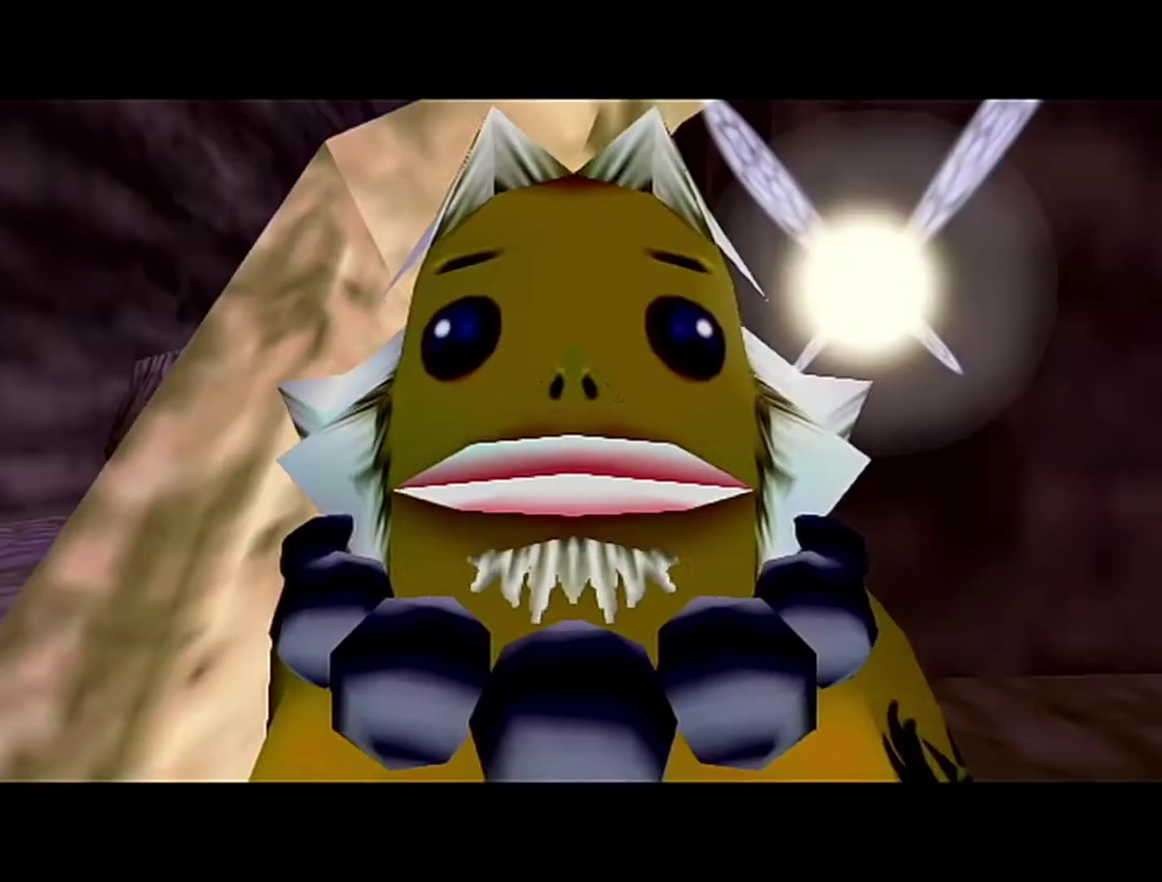
{"buttons": [], "left_stick": "up", "events": []}
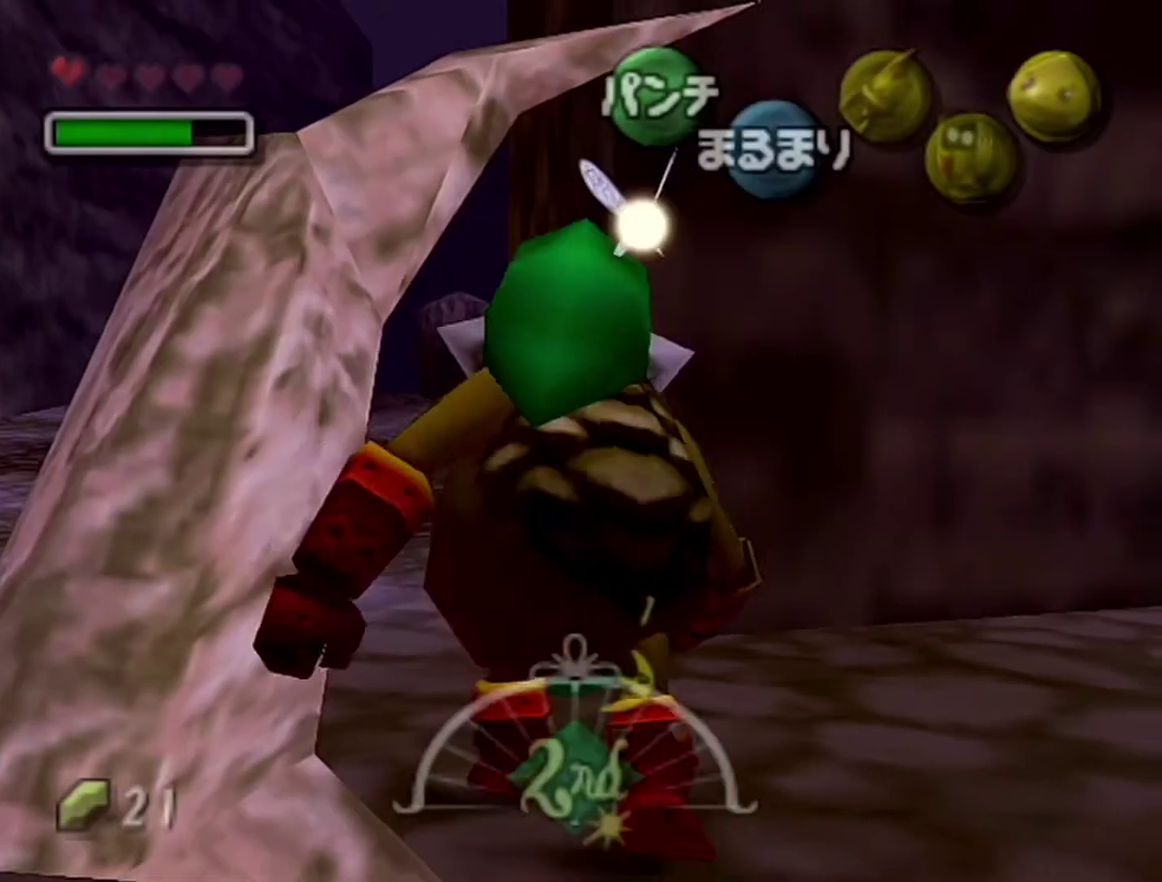
{"buttons": ["A"], "left_stick": "up-left", "events": [[17, "A", "down"], [117, "left_stick", "up-left"]]}
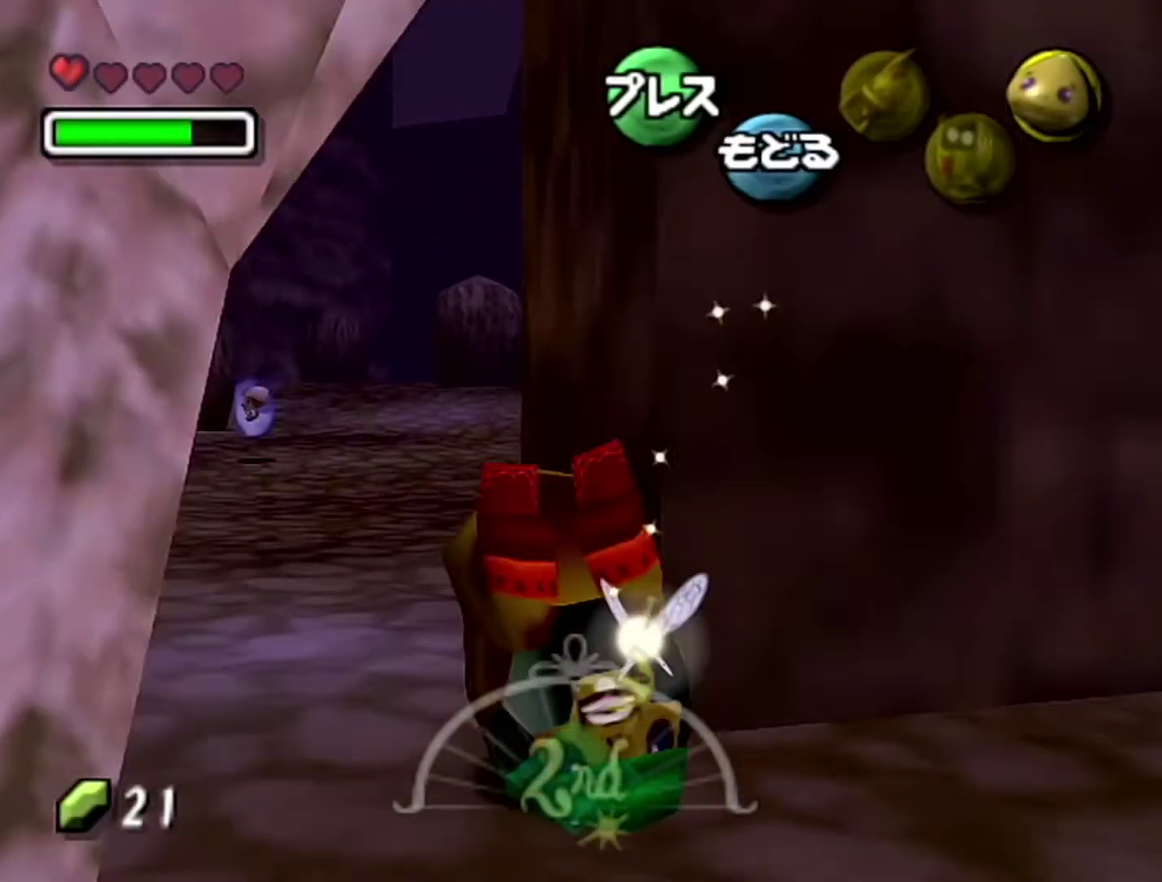
{"buttons": ["A"], "left_stick": "up", "events": [[33, "left_stick", "center"], [217, "left_stick", "up"]]}
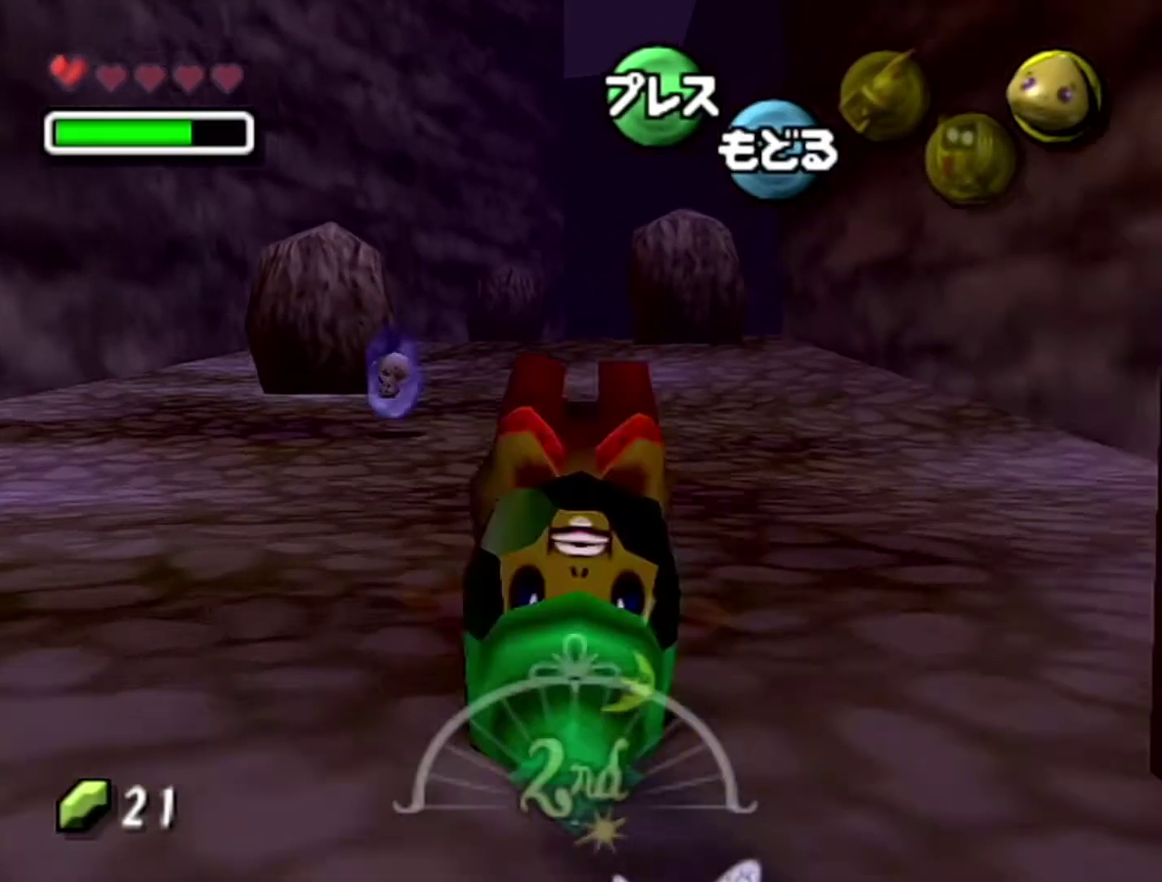
{"buttons": ["A"], "left_stick": "up", "events": []}
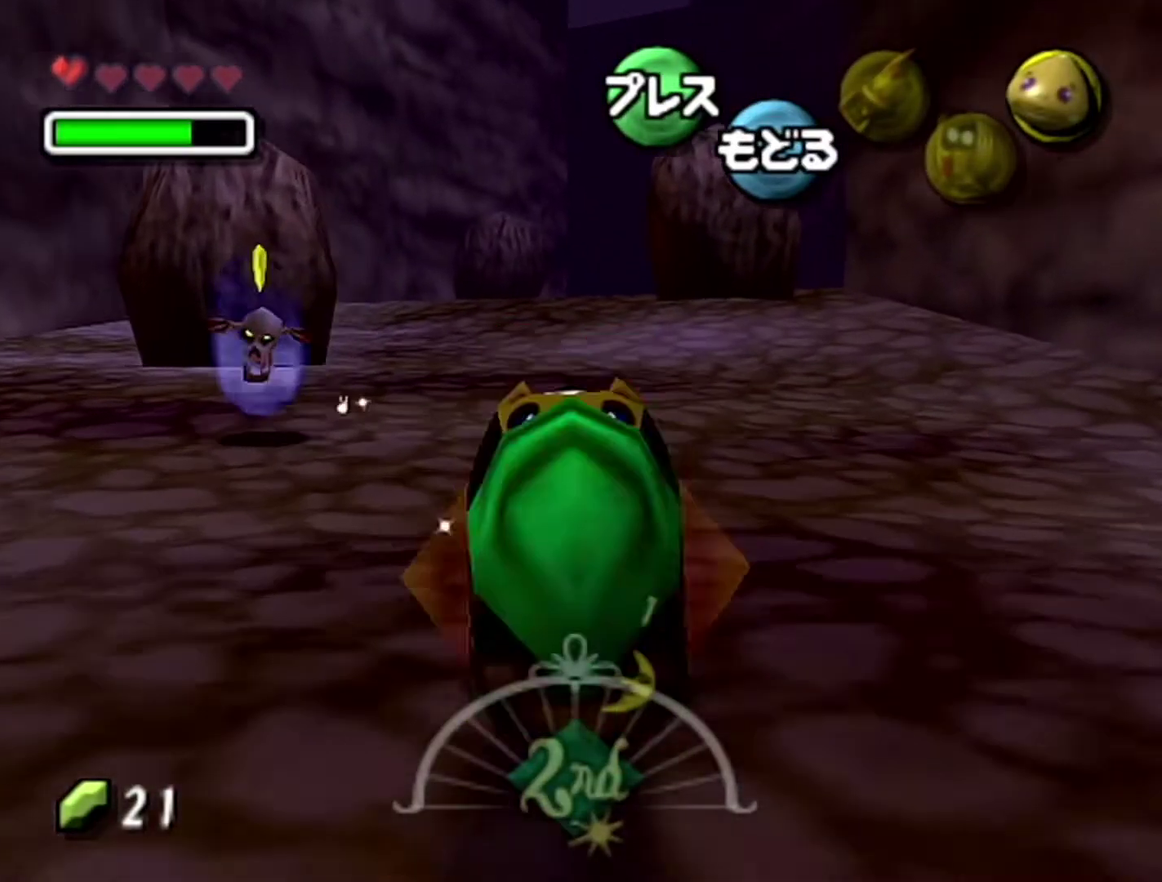
{"buttons": ["A"], "left_stick": "up", "events": []}
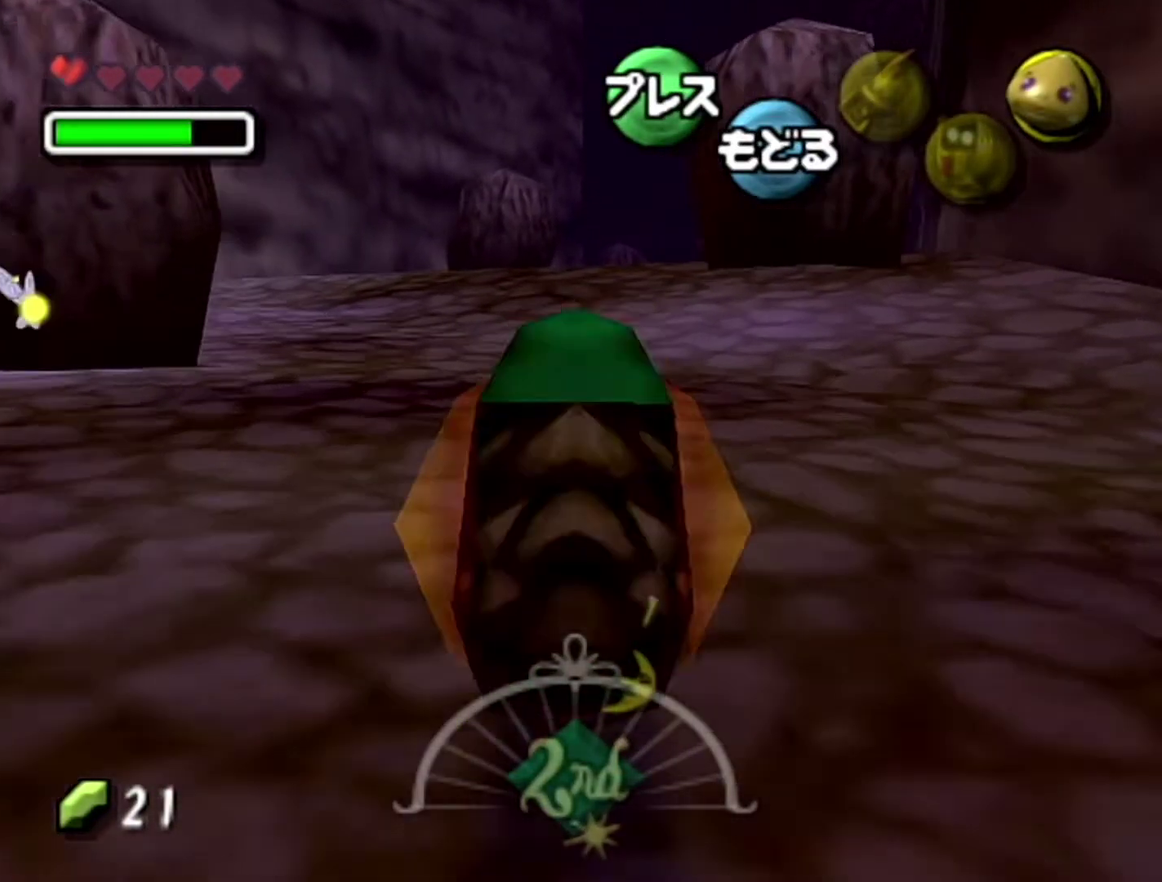
{"buttons": ["A"], "left_stick": "up-left", "events": [[333, "left_stick", "up-left"]]}
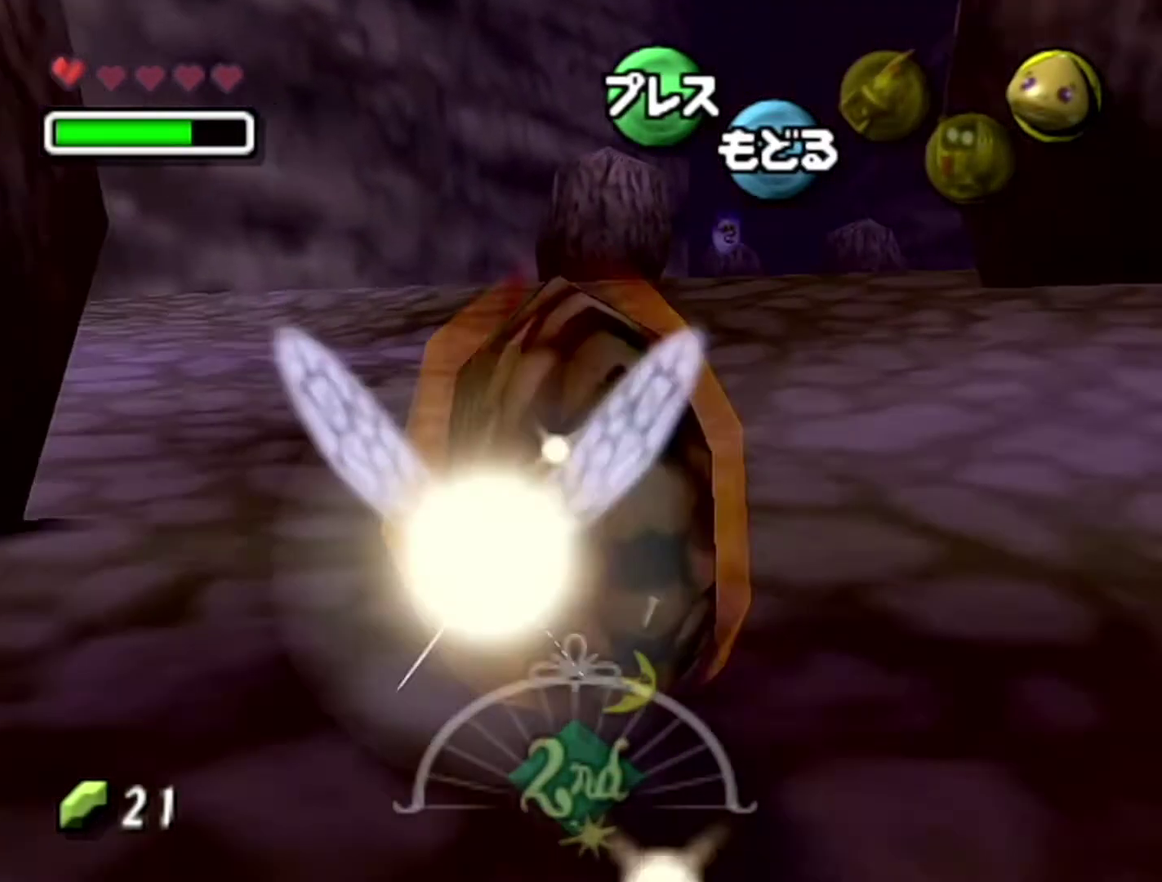
{"buttons": ["A"], "left_stick": "up", "events": [[83, "left_stick", "up"]]}
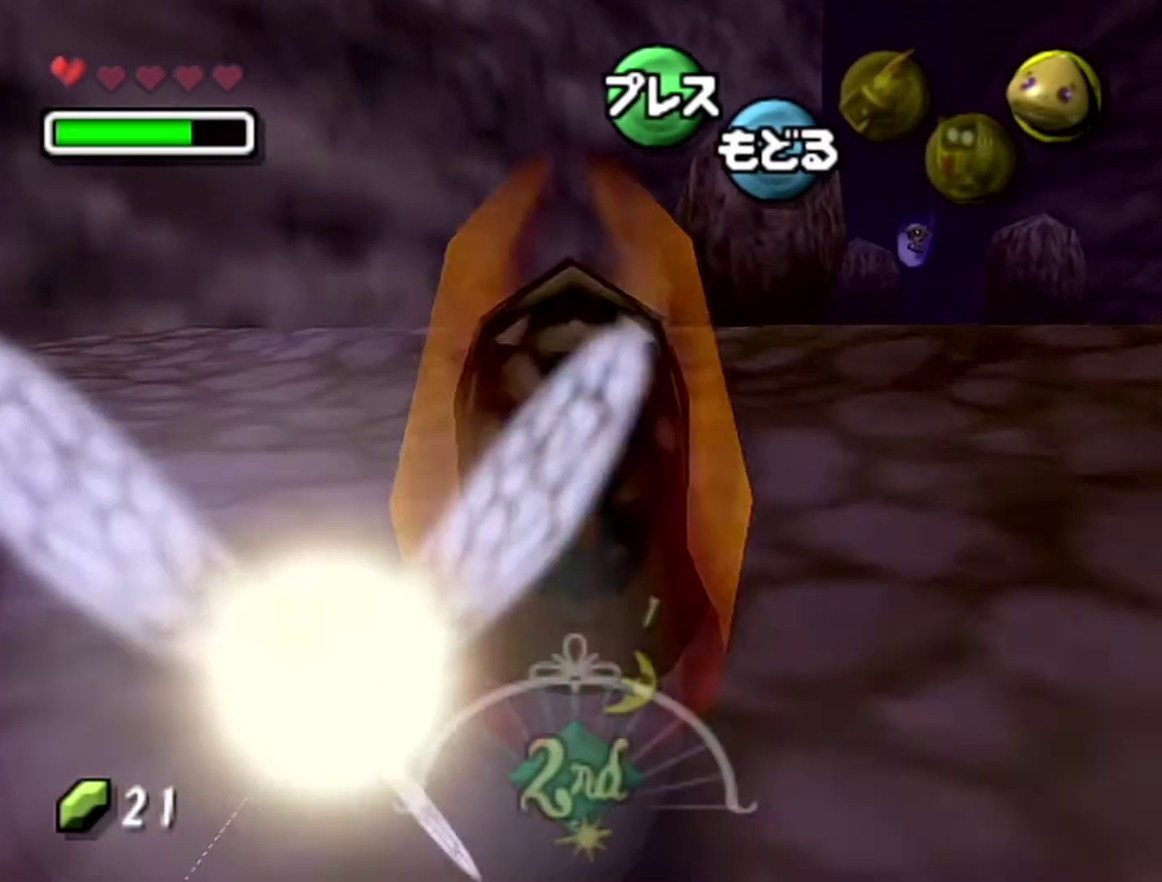
{"buttons": ["A"], "left_stick": "up", "events": []}
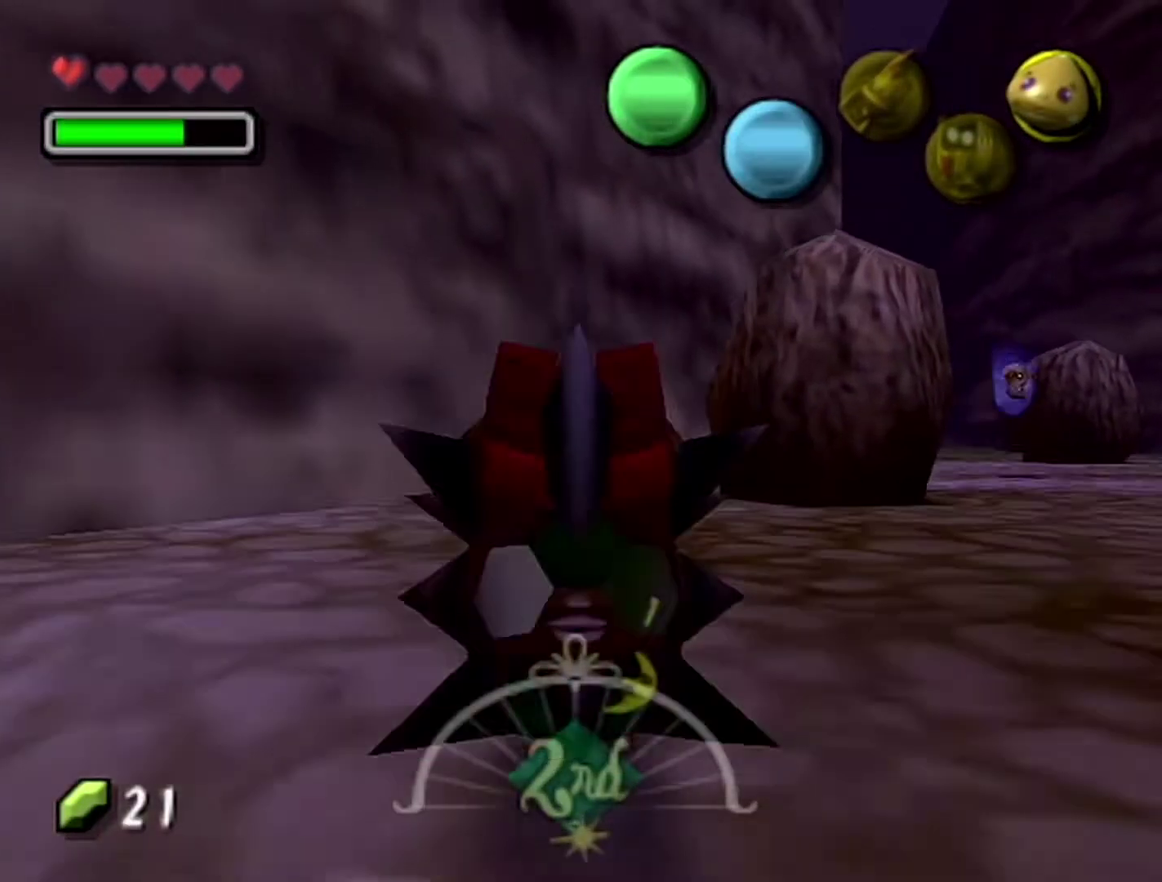
{"buttons": ["A"], "left_stick": "up", "events": []}
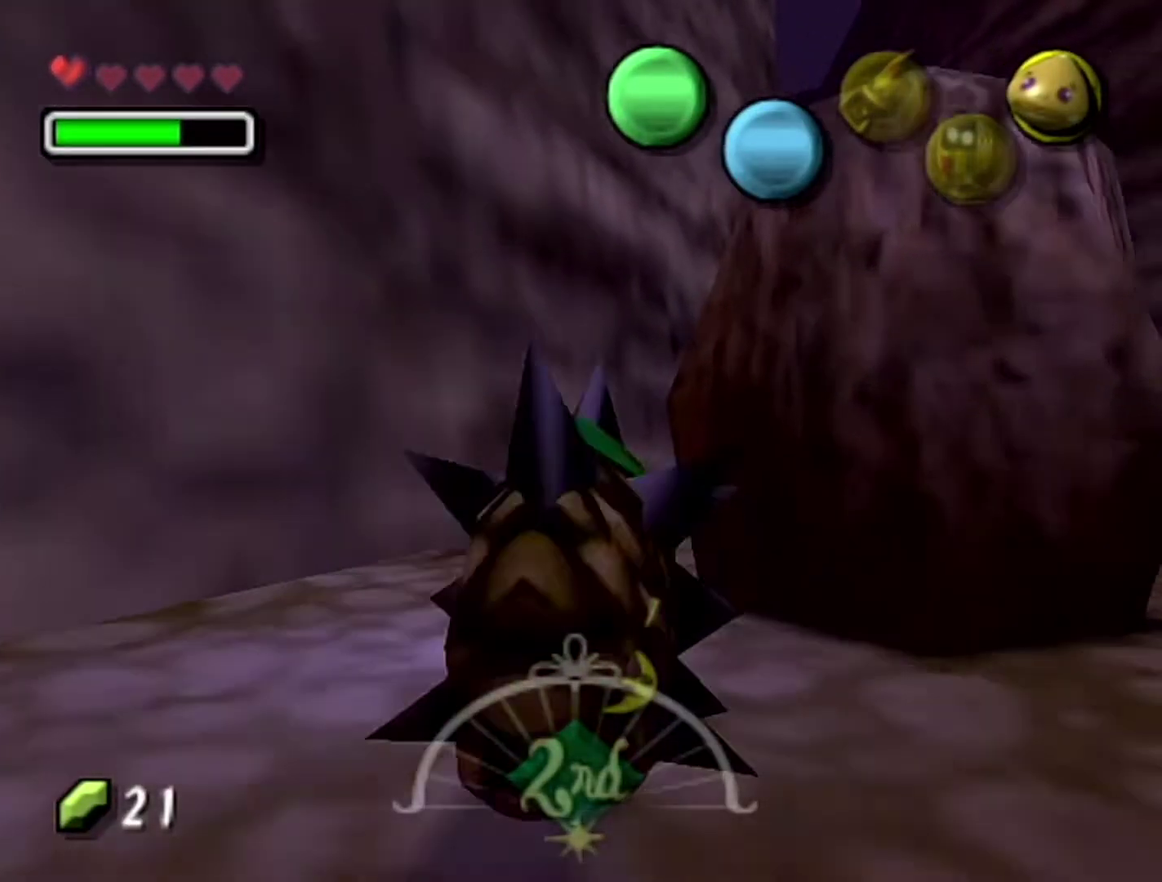
{"buttons": ["A"], "left_stick": "up", "events": []}
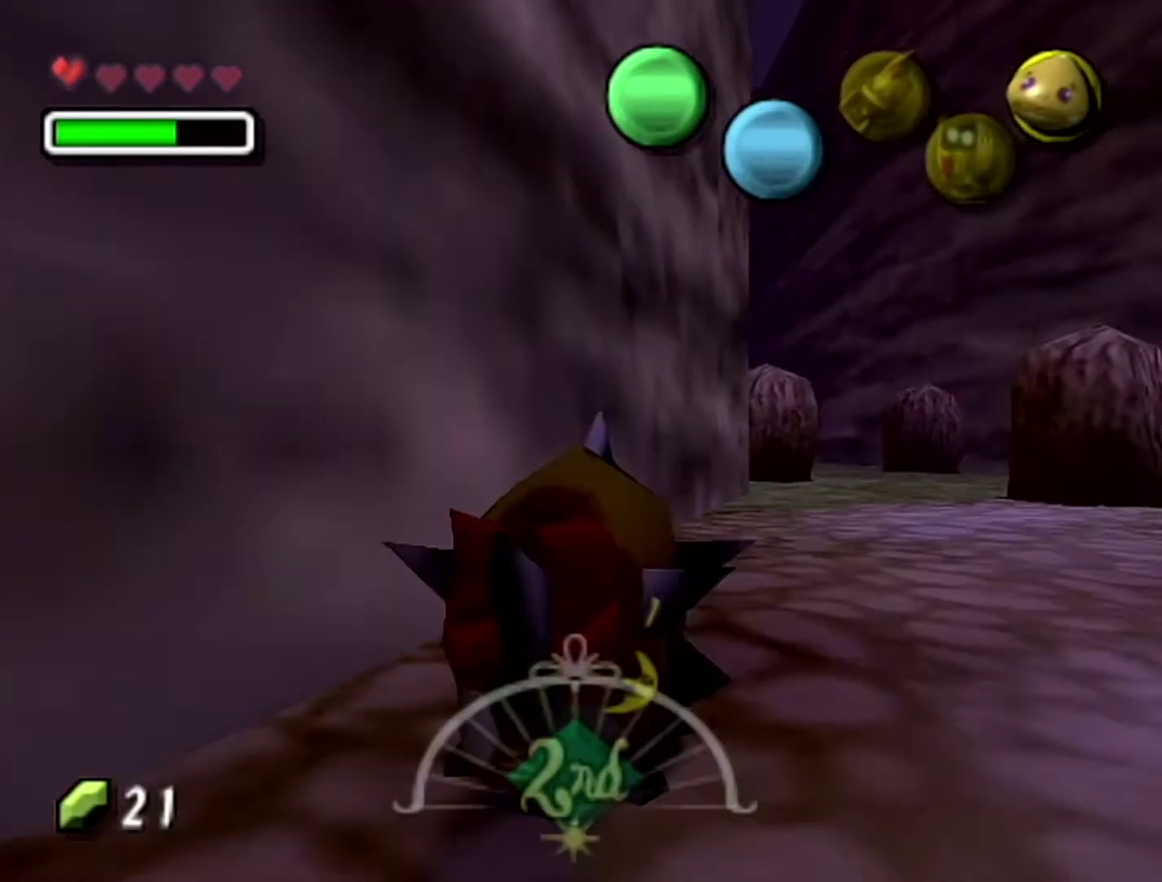
{"buttons": ["A"], "left_stick": "up", "events": []}
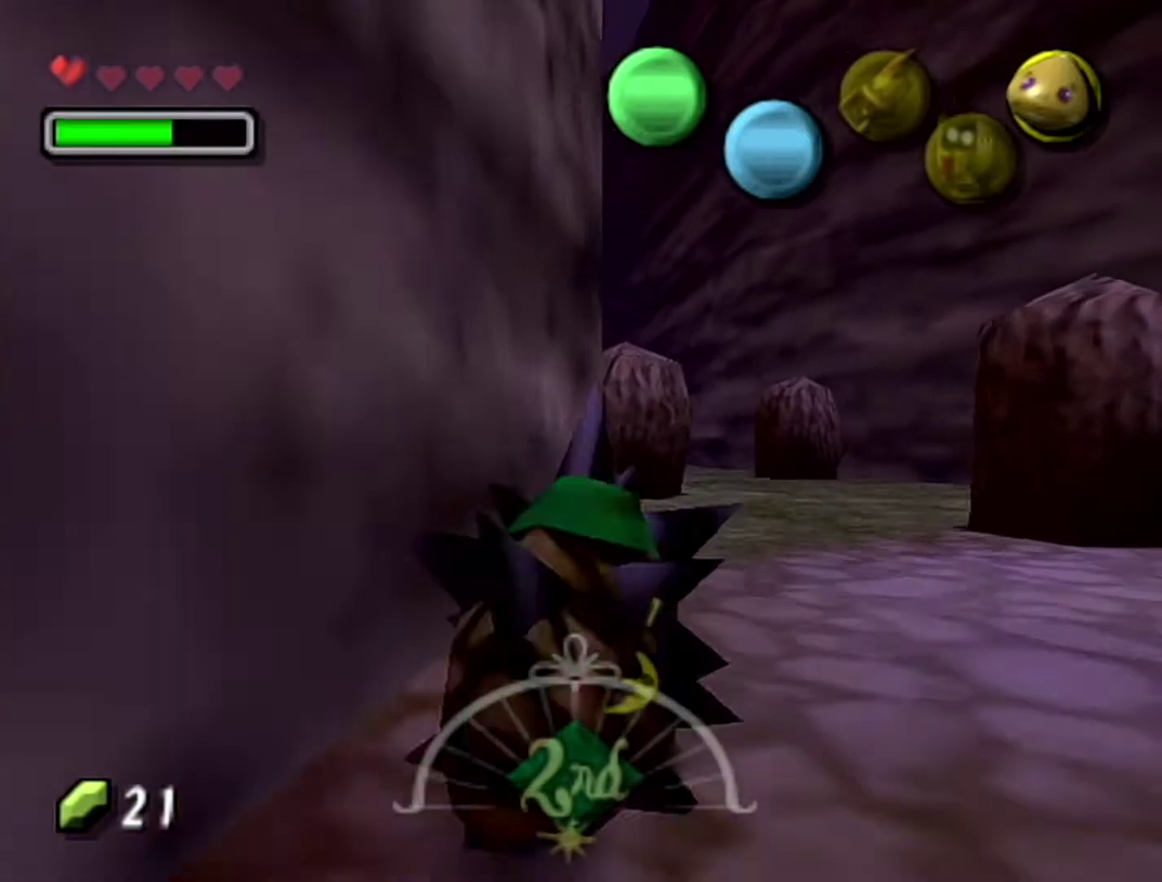
{"buttons": ["A"], "left_stick": "up", "events": []}
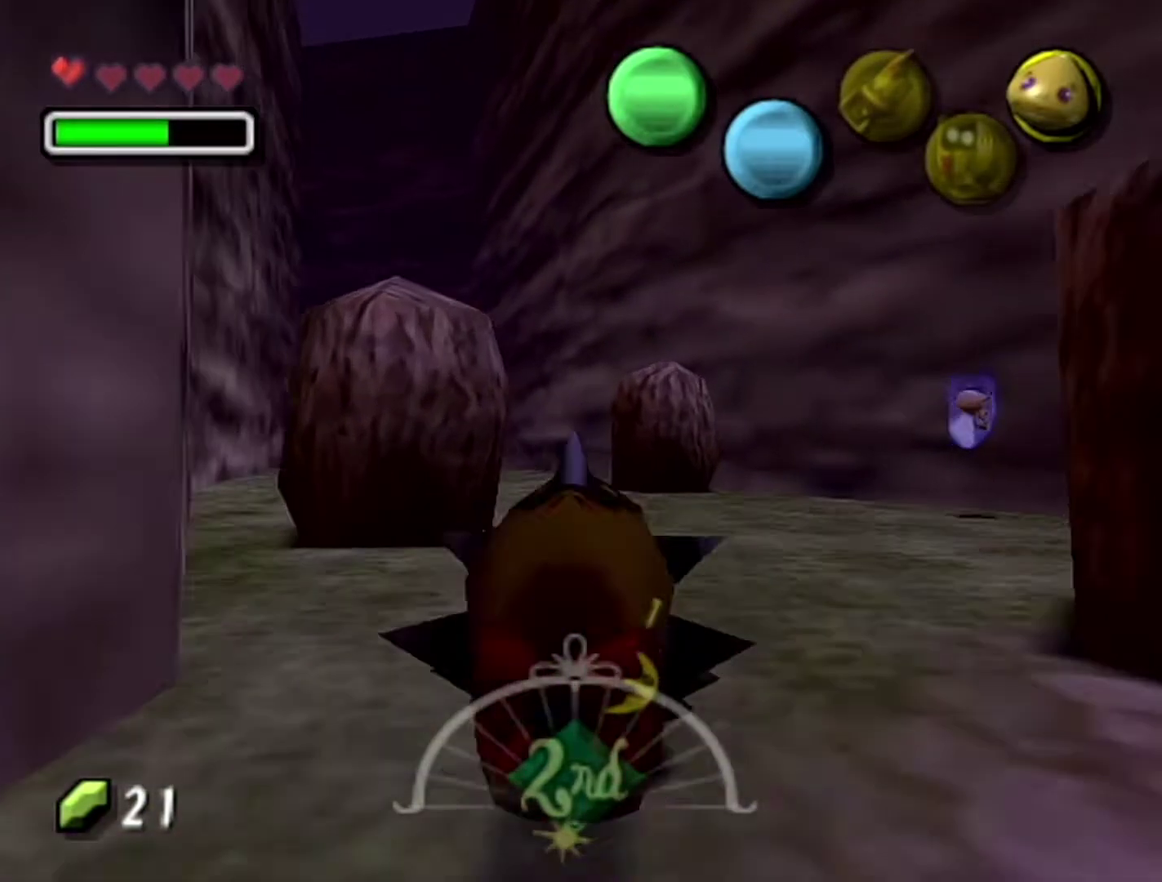
{"buttons": ["A"], "left_stick": "up-left", "events": [[217, "left_stick", "up-left"]]}
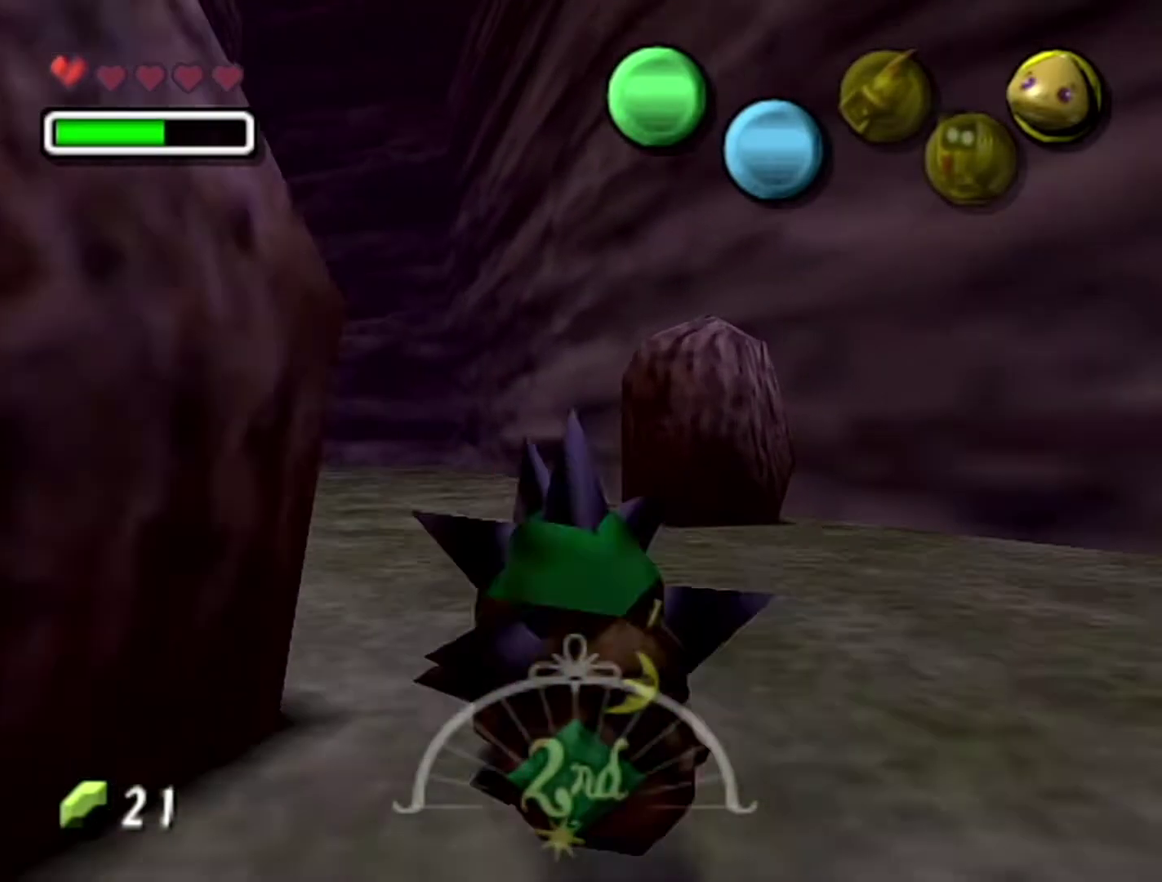
{"buttons": ["A"], "left_stick": "up", "events": [[433, "left_stick", "up"]]}
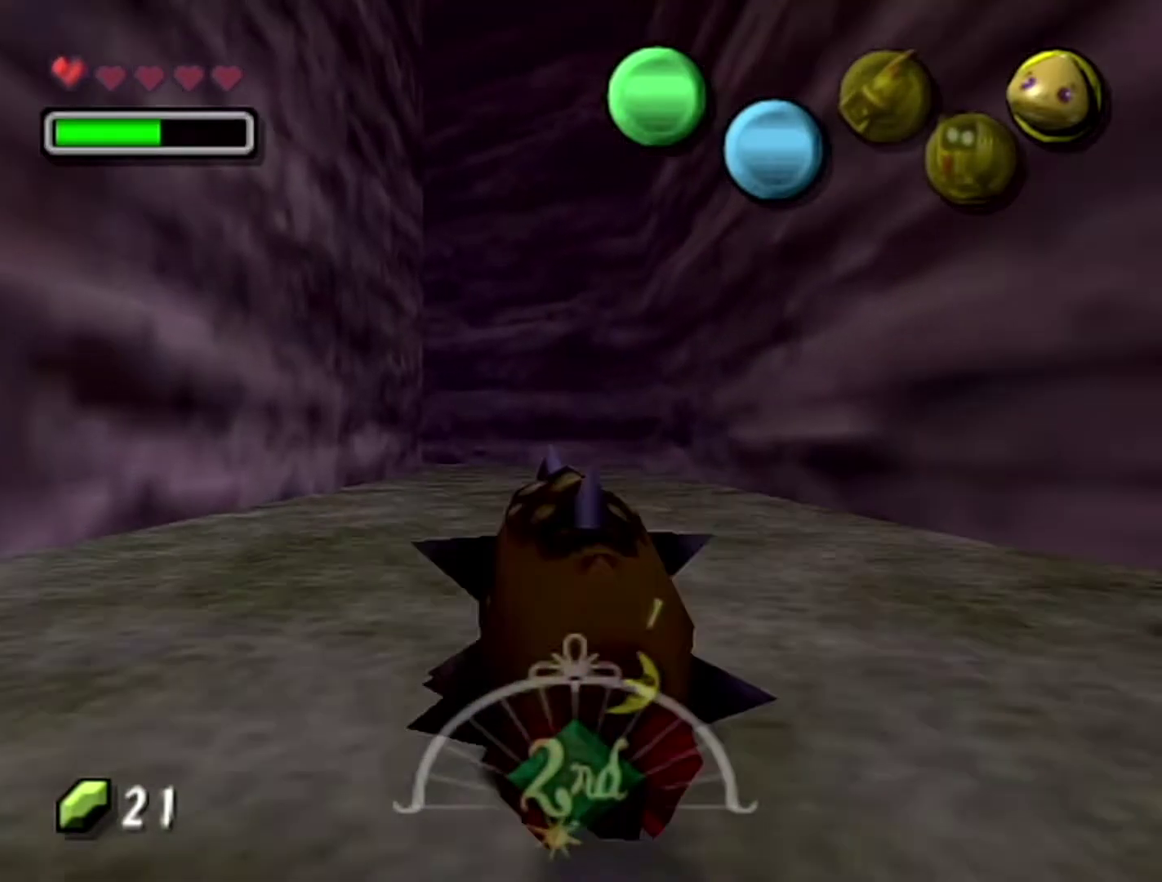
{"buttons": ["A"], "left_stick": "up", "events": []}
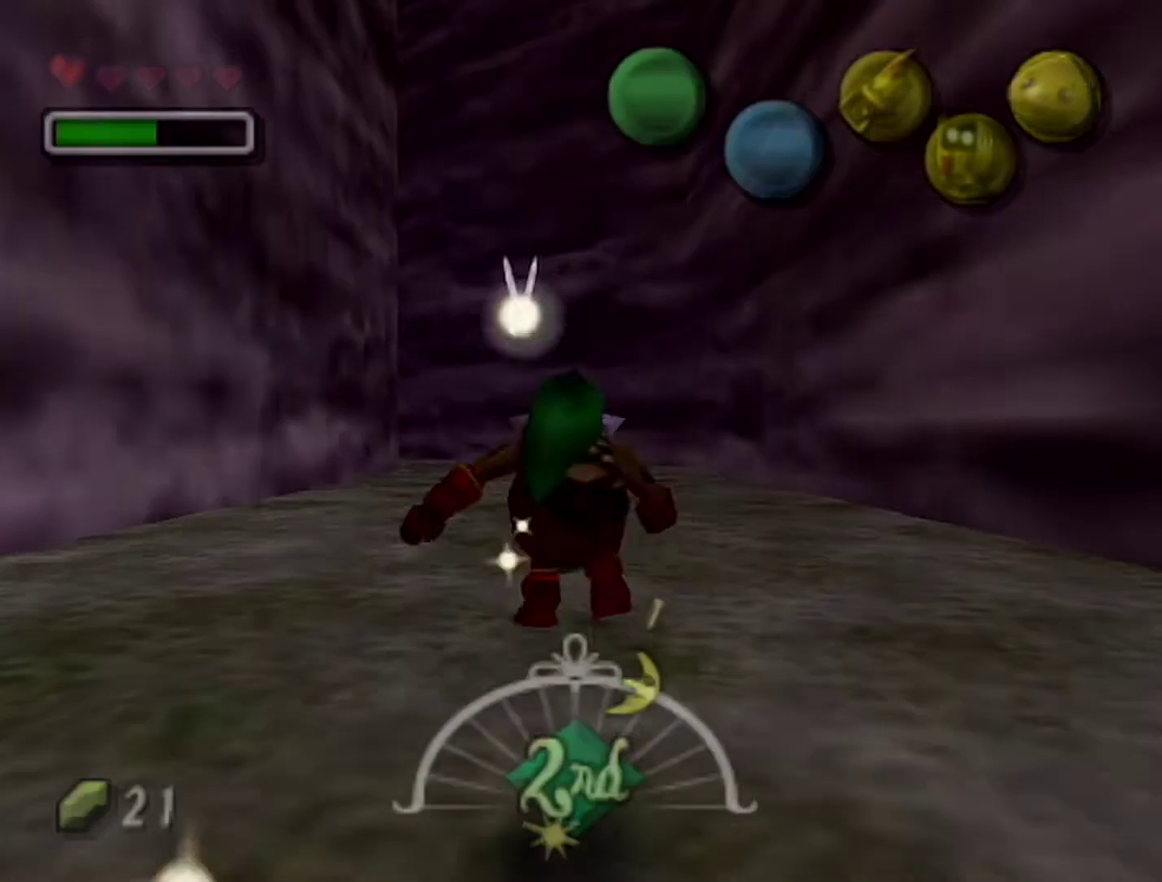
{"buttons": [], "left_stick": "center", "events": [[367, "A", "up"], [367, "left_stick", "center"]]}